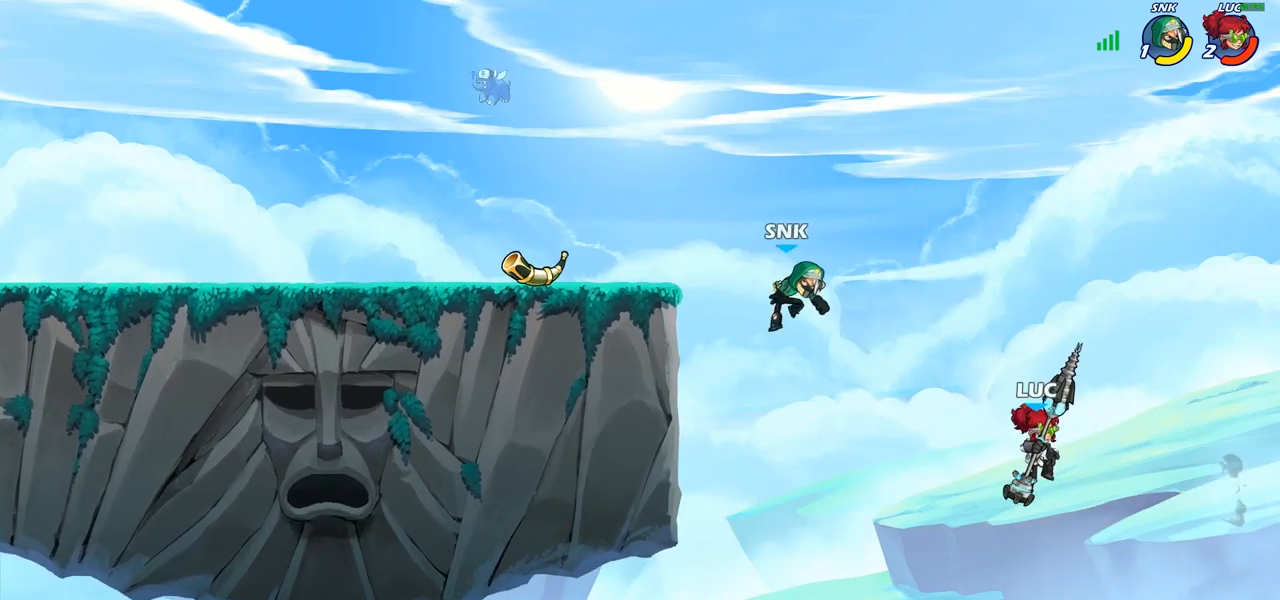
Gameplay with a controller (PlayStation layout); each line is a JSON object with the inputs held at the frame after it. "events" lists button and stick changes between this image and that frame as [ms after this image, input, new state], when the widget could be followed in between.
{"buttons": ["SQUARE"], "left_stick": "up-left", "right_stick": "center", "events": [[17, "left_stick", "up-left"], [33, "CROSS", "down"], [317, "CROSS", "up"], [383, "SQUARE", "down"]]}
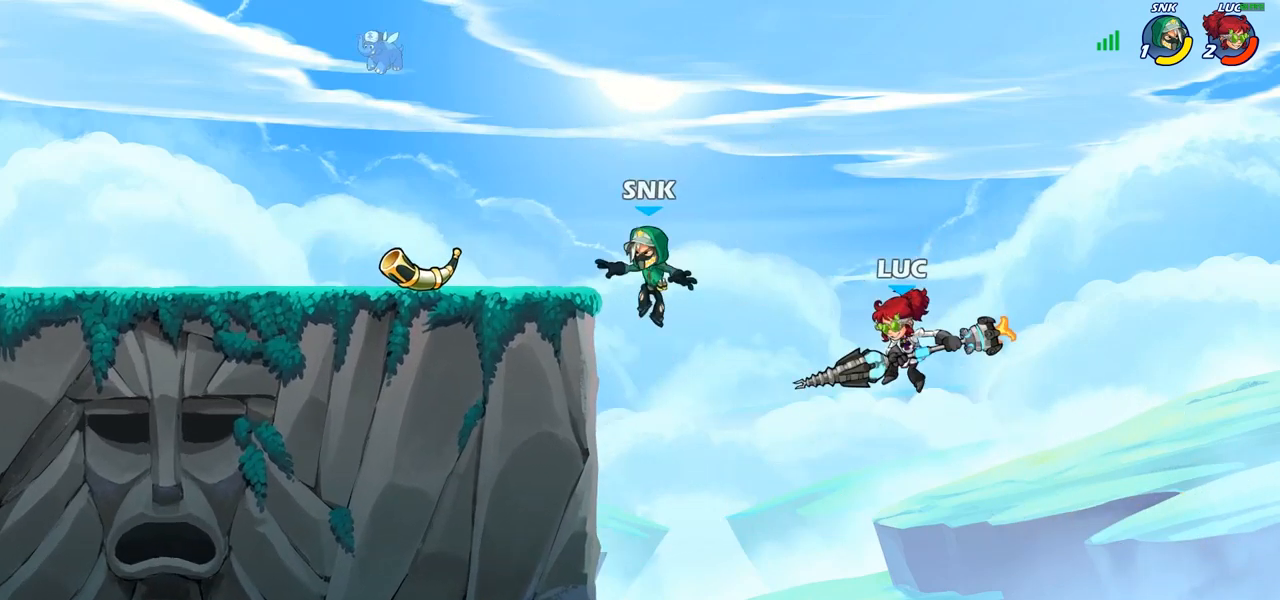
{"buttons": [], "left_stick": "up-left", "right_stick": "center", "events": [[17, "SQUARE", "up"]]}
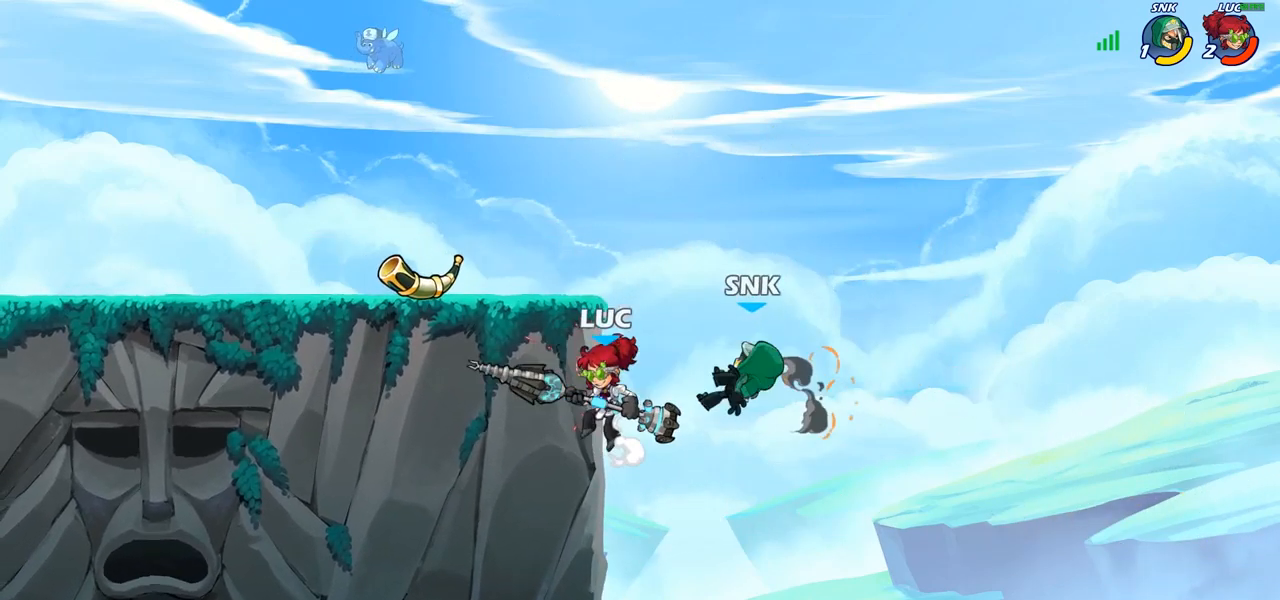
{"buttons": ["CROSS"], "left_stick": "up-left", "right_stick": "center", "events": [[67, "left_stick", "up-right"], [83, "CROSS", "down"], [183, "left_stick", "up-left"], [200, "CROSS", "up"], [383, "CROSS", "down"]]}
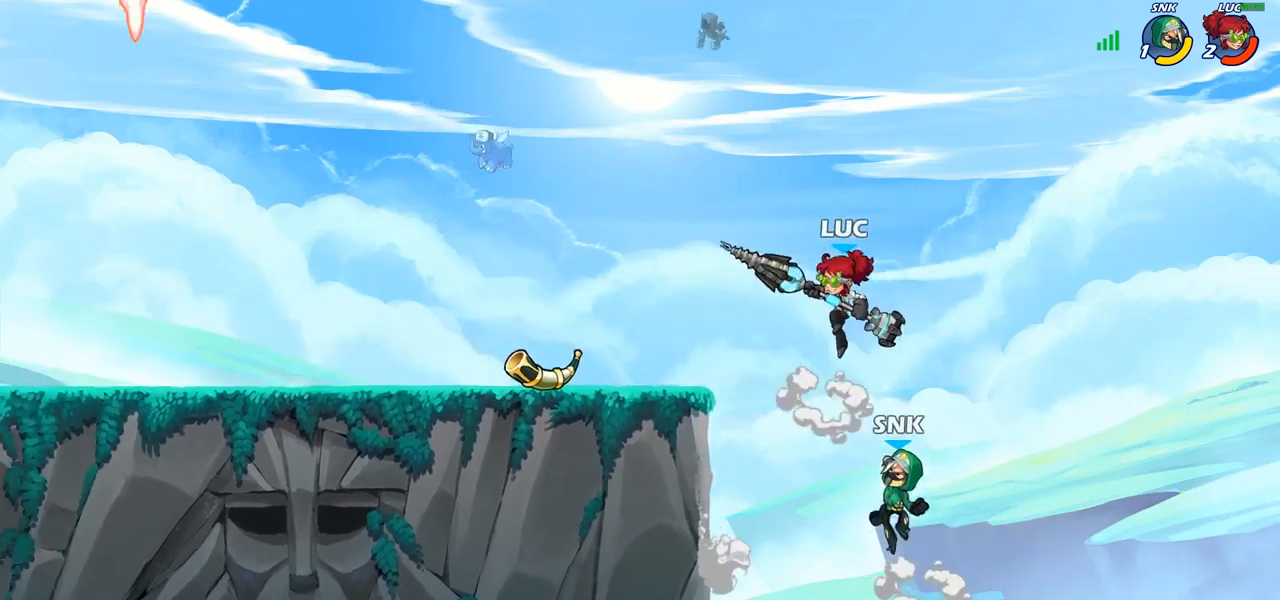
{"buttons": ["CIRCLE"], "left_stick": "down-left", "right_stick": "center", "events": [[33, "CROSS", "up"], [83, "CIRCLE", "down"], [83, "left_stick", "down-left"]]}
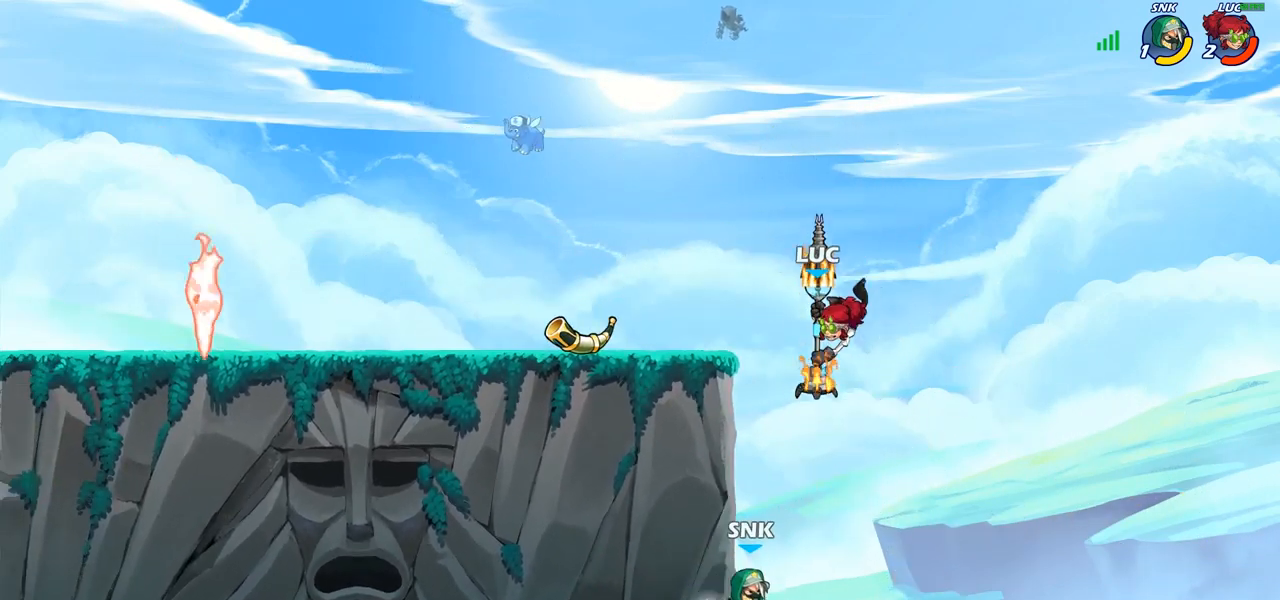
{"buttons": [], "left_stick": "center", "right_stick": "center", "events": [[267, "CIRCLE", "up"], [300, "left_stick", "center"]]}
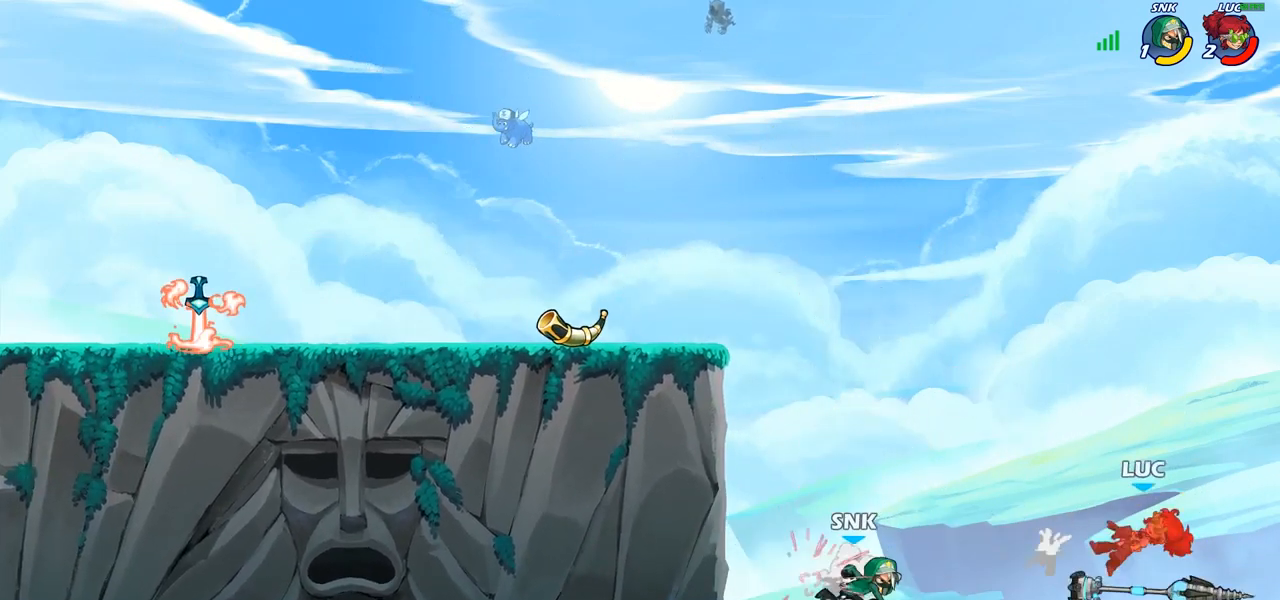
{"buttons": [], "left_stick": "up-left", "right_stick": "center", "events": [[167, "left_stick", "up-left"], [300, "R2", "down"], [417, "R2", "up"]]}
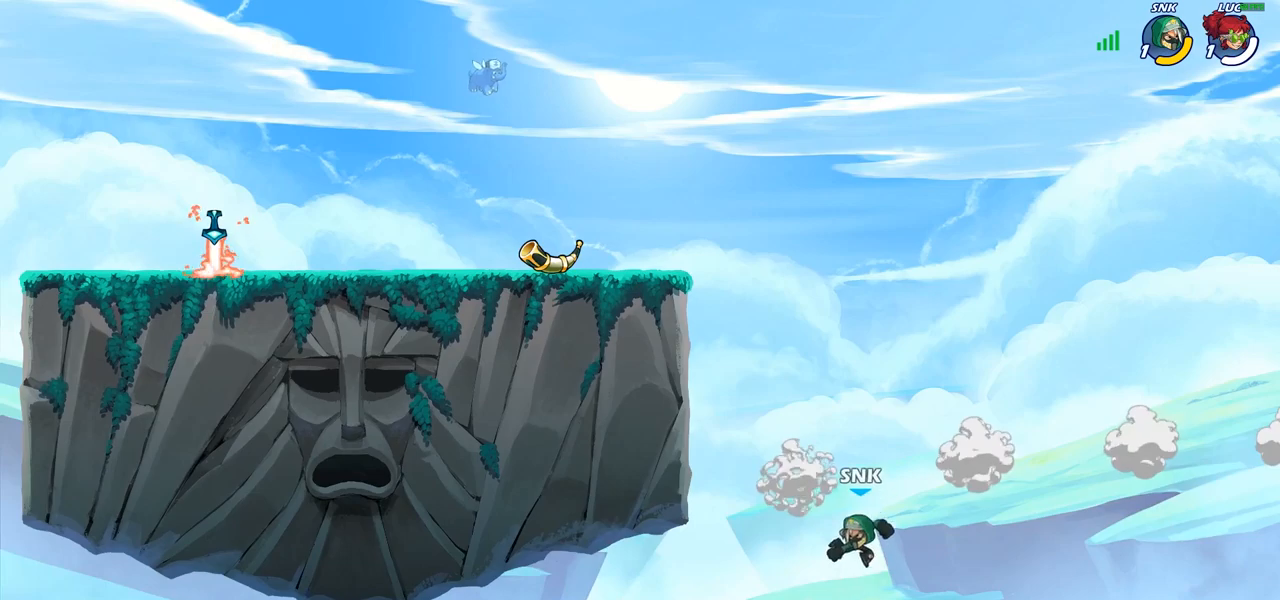
{"buttons": [], "left_stick": "center", "right_stick": "center", "events": [[17, "R2", "down"], [117, "R2", "up"], [200, "R2", "down"], [250, "R2", "up"], [333, "left_stick", "center"]]}
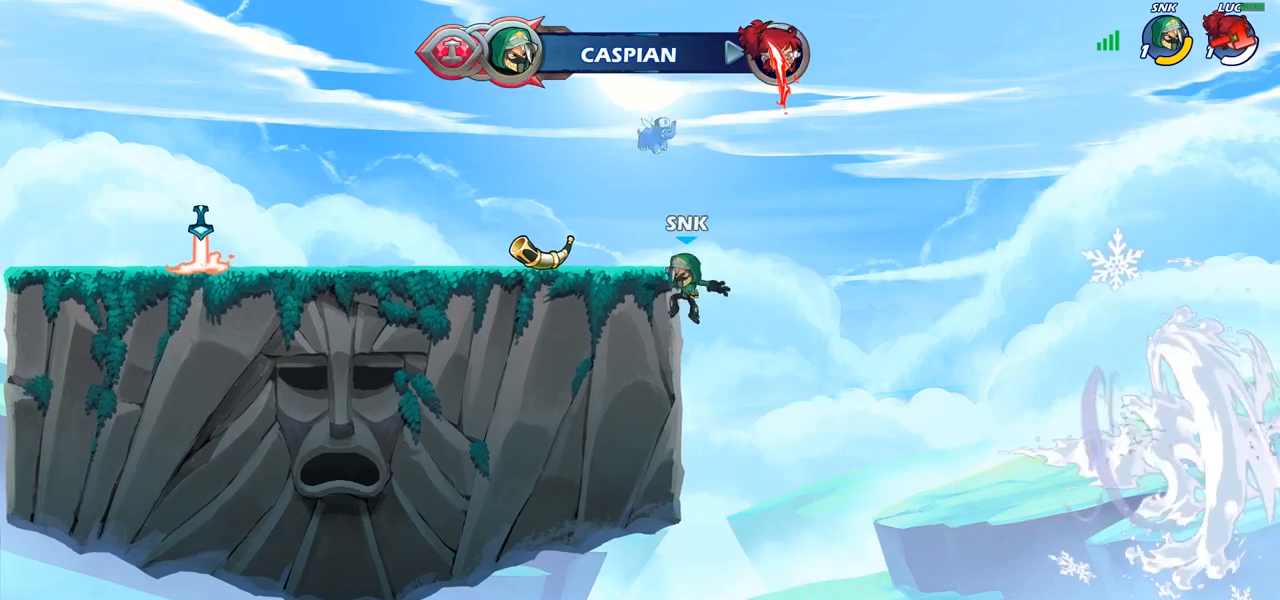
{"buttons": [], "left_stick": "center", "right_stick": "center", "events": []}
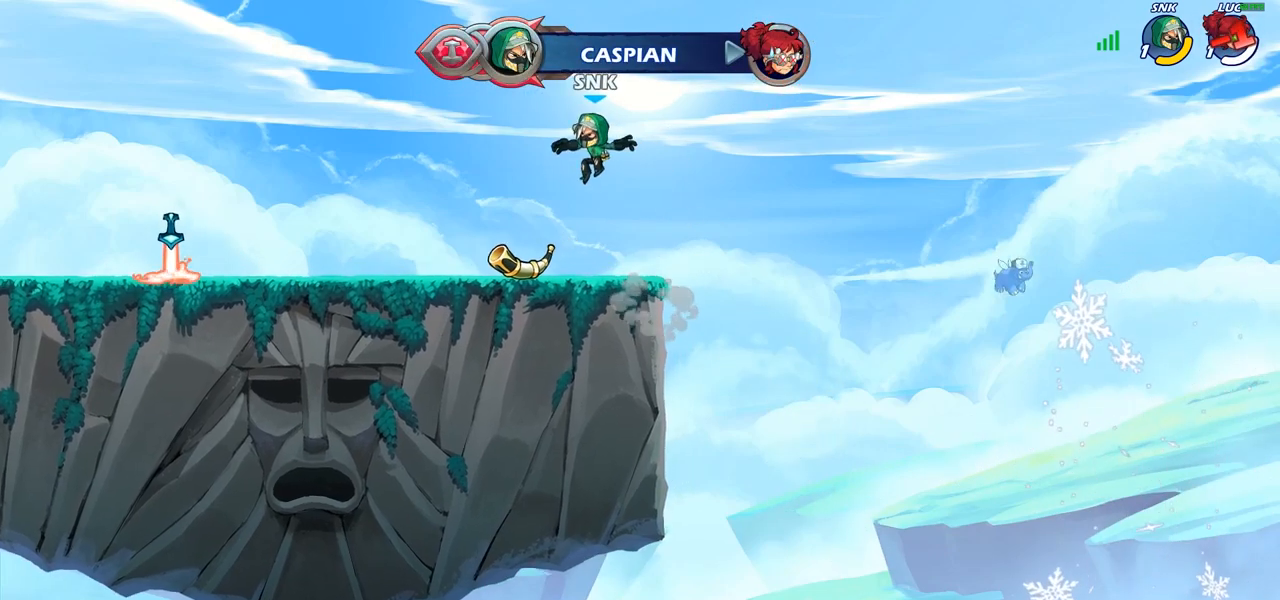
{"buttons": [], "left_stick": "center", "right_stick": "center", "events": []}
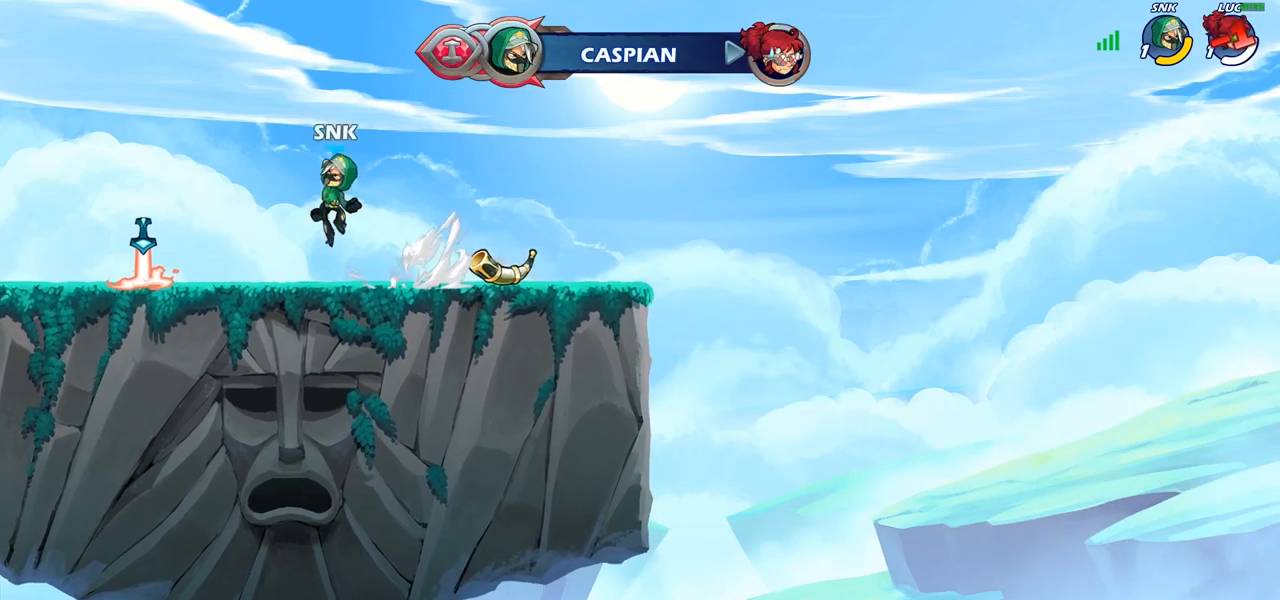
{"buttons": [], "left_stick": "center", "right_stick": "center", "events": []}
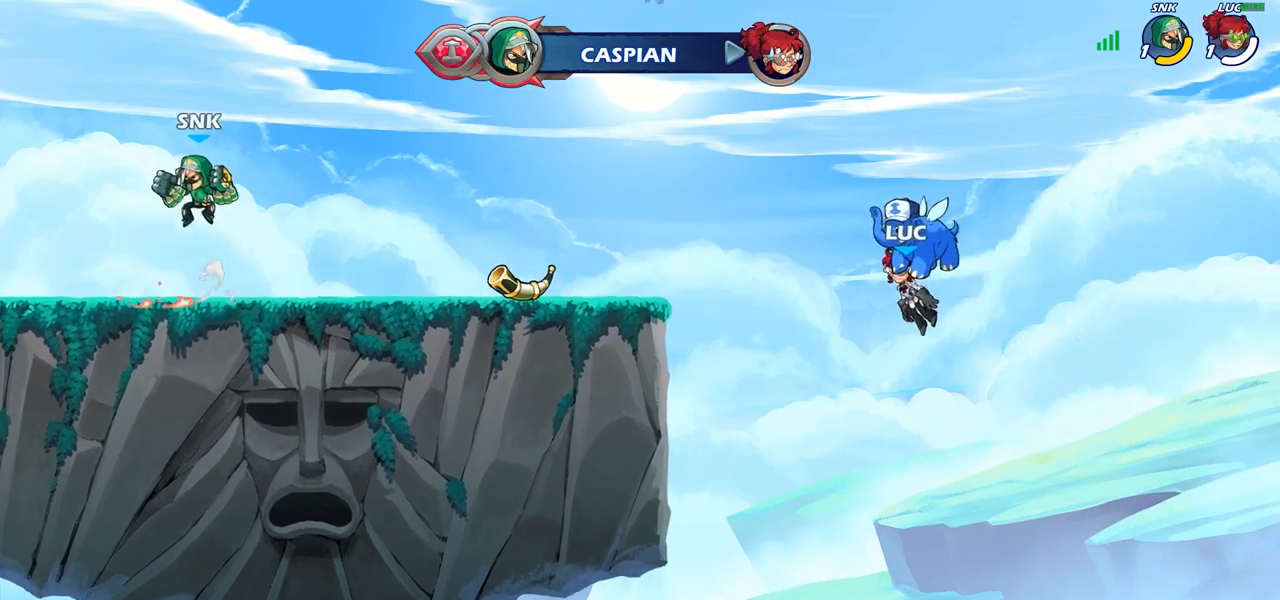
{"buttons": [], "left_stick": "center", "right_stick": "center", "events": []}
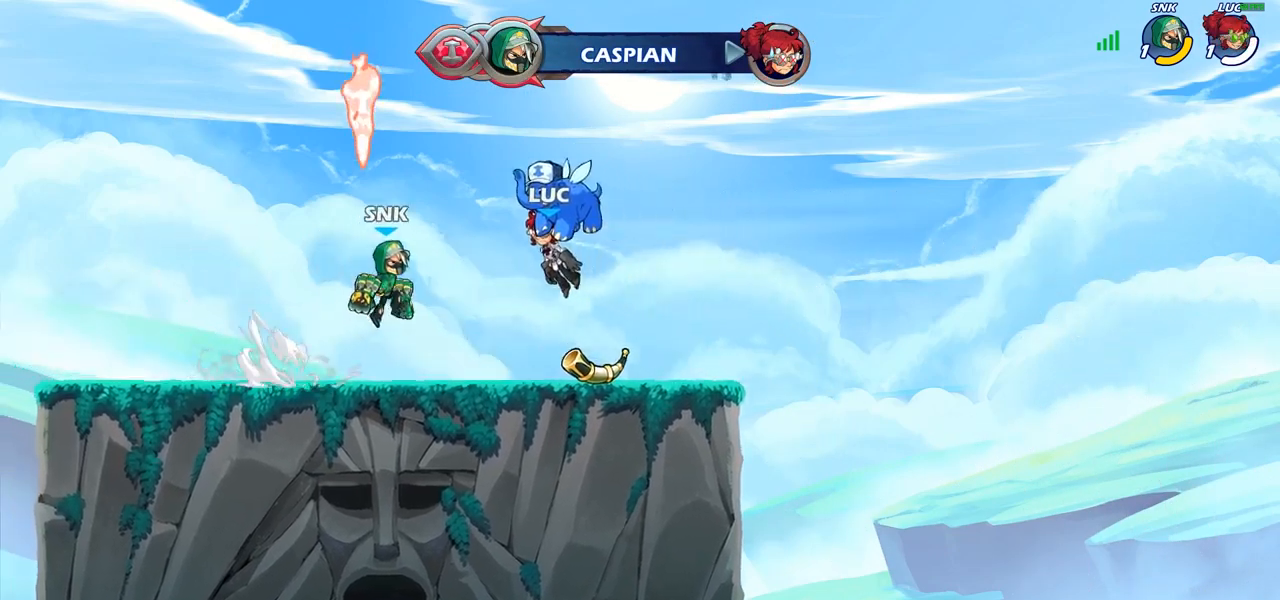
{"buttons": [], "left_stick": "center", "right_stick": "center", "events": []}
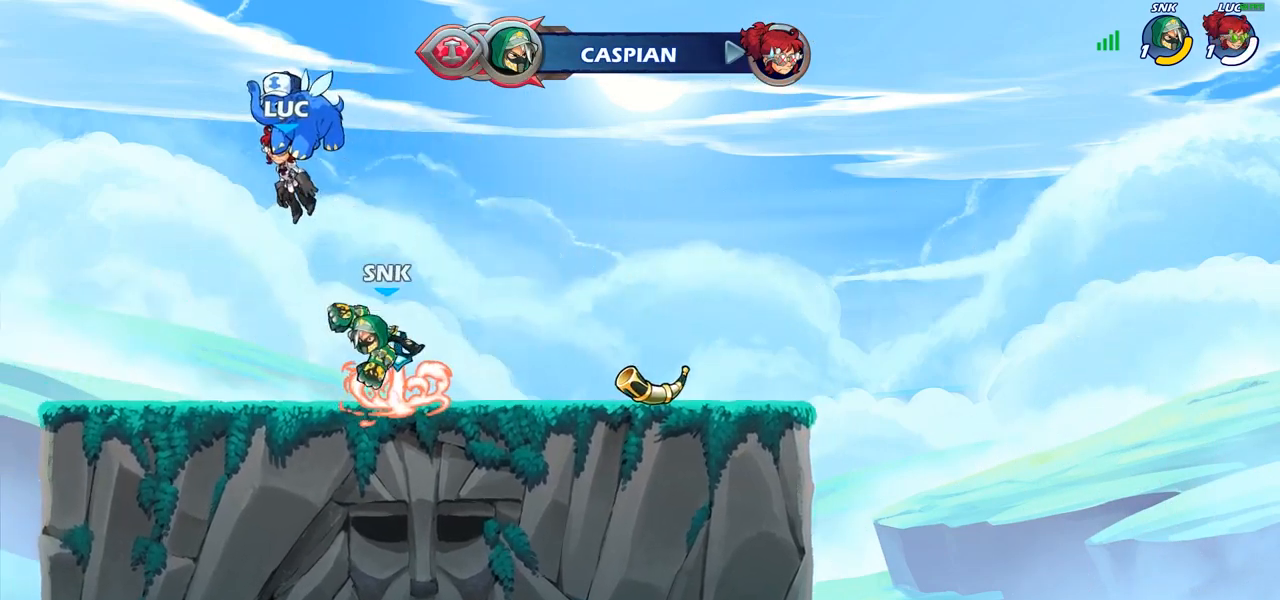
{"buttons": [], "left_stick": "center", "right_stick": "center", "events": []}
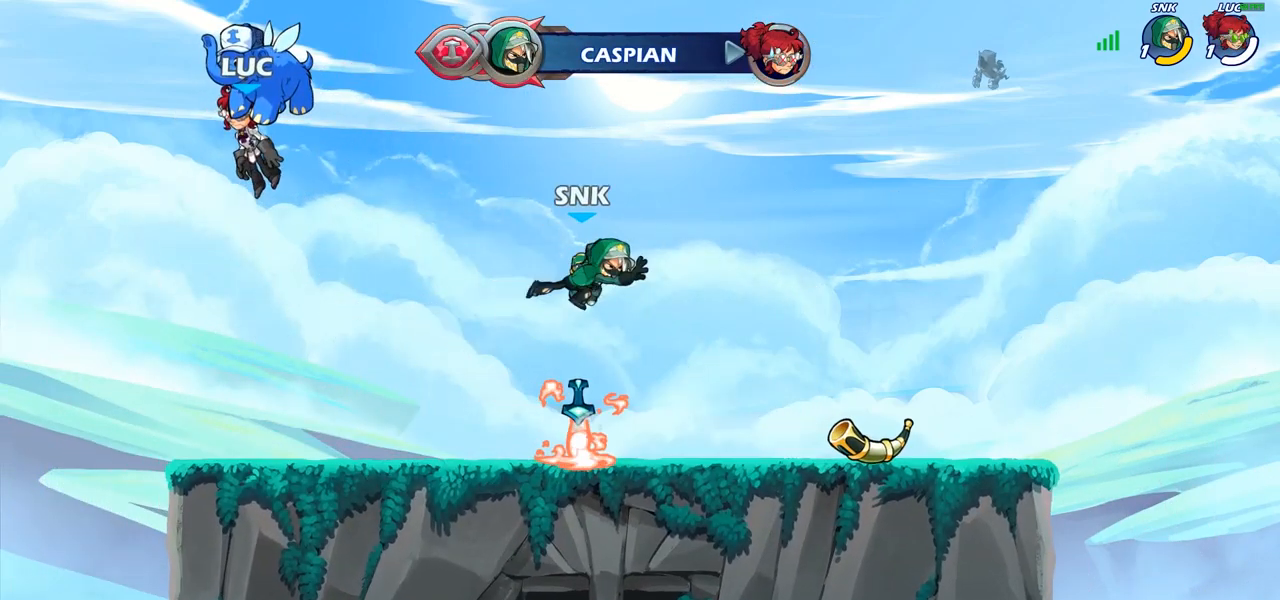
{"buttons": ["SELECT"], "left_stick": "center", "right_stick": "center", "events": [[267, "SELECT", "down"]]}
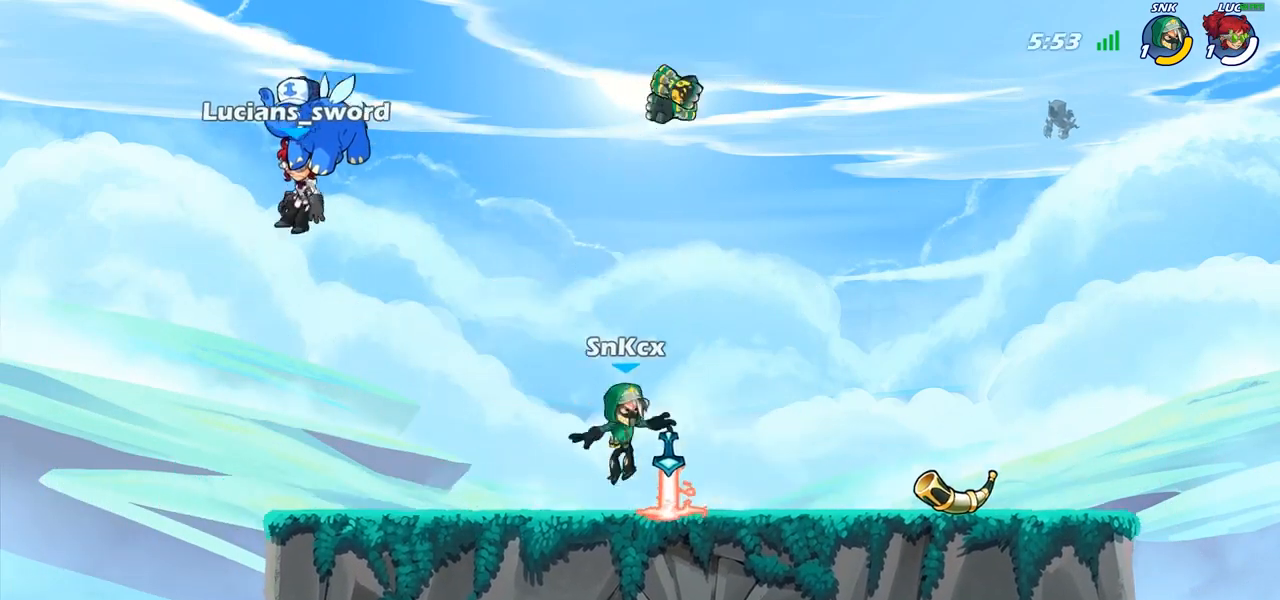
{"buttons": [], "left_stick": "center", "right_stick": "center", "events": [[317, "SELECT", "up"]]}
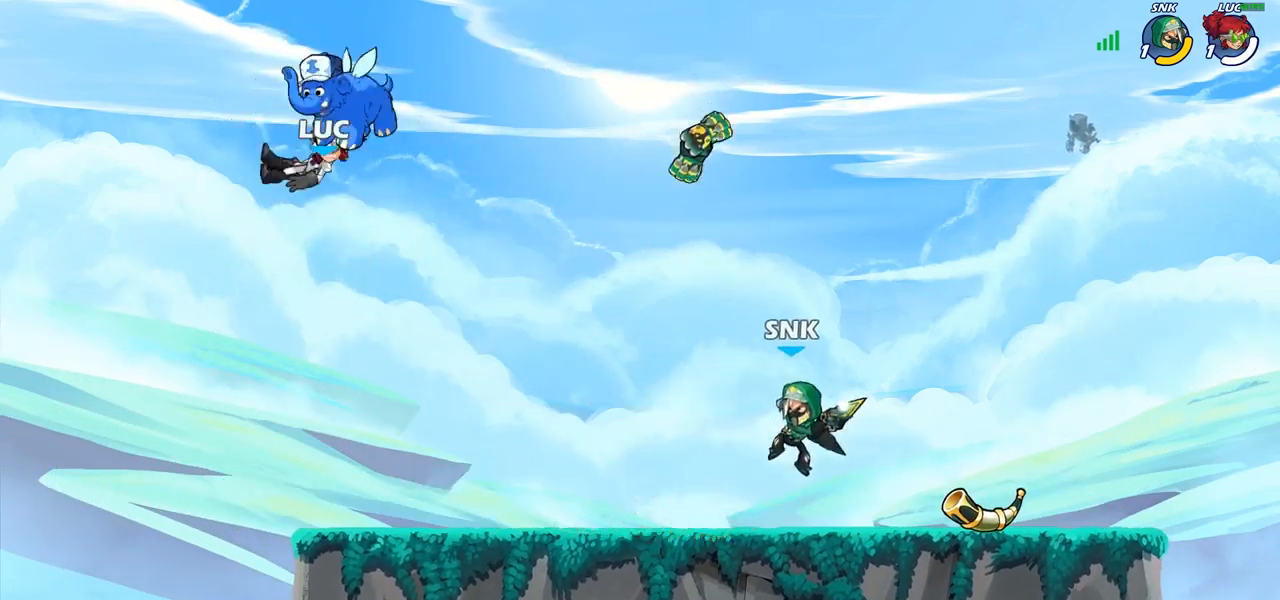
{"buttons": [], "left_stick": "right", "right_stick": "center", "events": [[267, "left_stick", "right"]]}
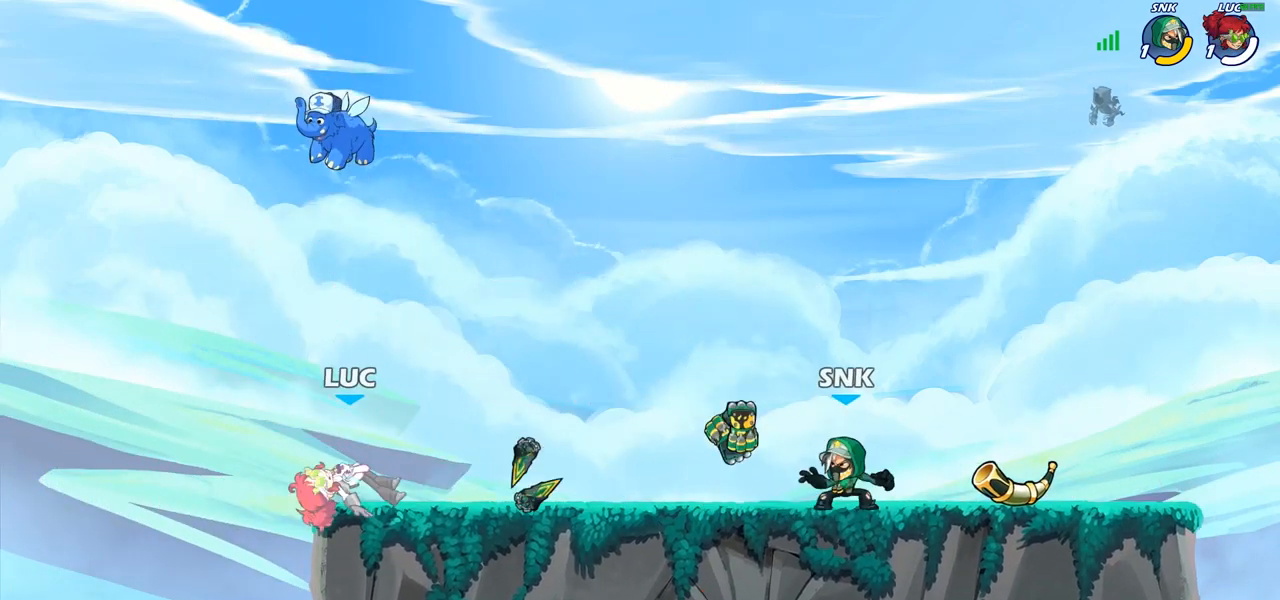
{"buttons": [], "left_stick": "left", "right_stick": "center", "events": [[17, "R2", "down"], [67, "CROSS", "down"], [150, "left_stick", "down"], [183, "CROSS", "up"], [183, "R2", "up"], [233, "left_stick", "down-left"], [367, "left_stick", "left"]]}
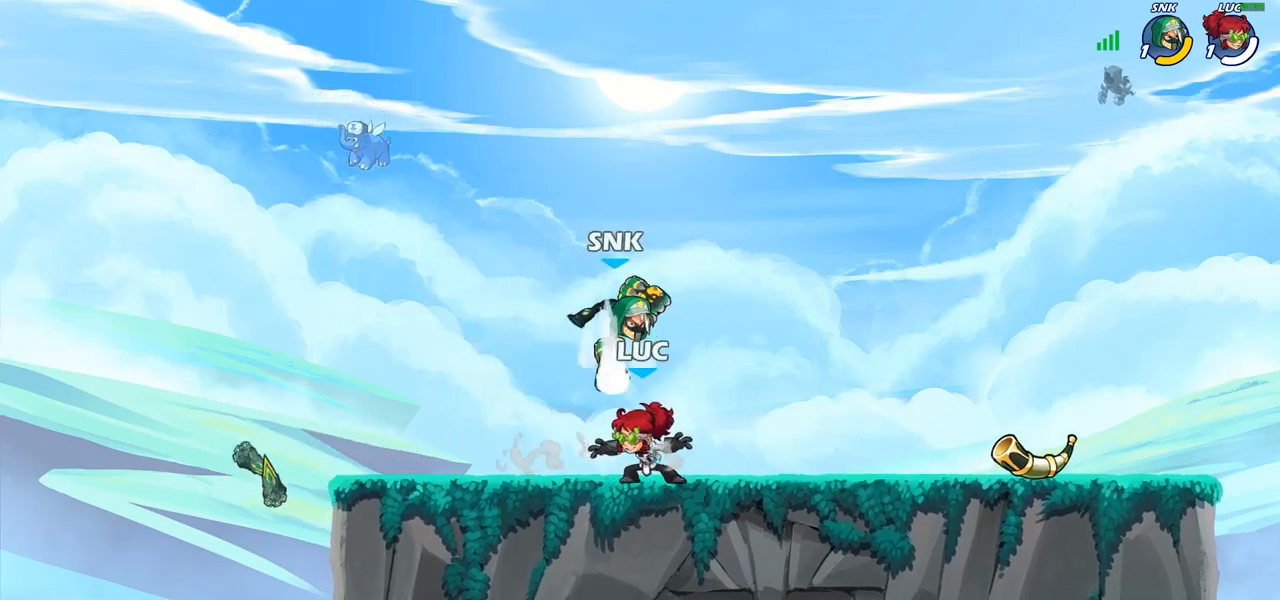
{"buttons": [], "left_stick": "right", "right_stick": "center", "events": [[67, "SQUARE", "down"], [150, "SQUARE", "up"], [167, "left_stick", "center"], [500, "left_stick", "right"]]}
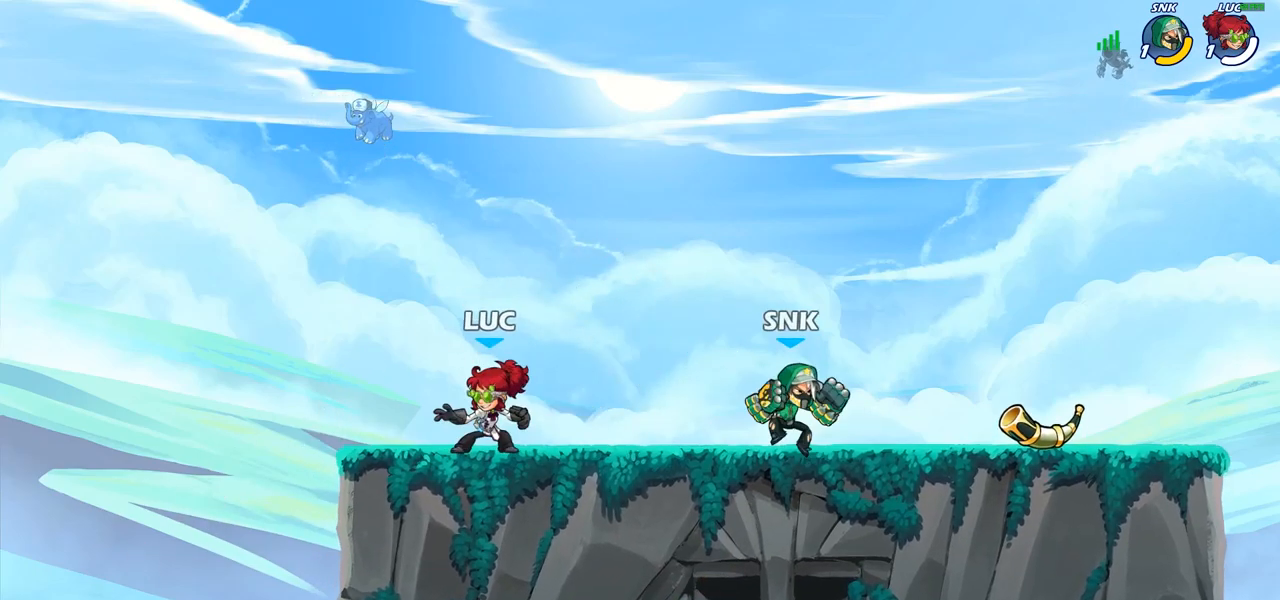
{"buttons": ["R1", "R2"], "left_stick": "up-right", "right_stick": "center", "events": [[117, "CROSS", "down"], [133, "left_stick", "up-right"], [283, "CROSS", "up"], [400, "R1", "down"], [400, "R2", "down"]]}
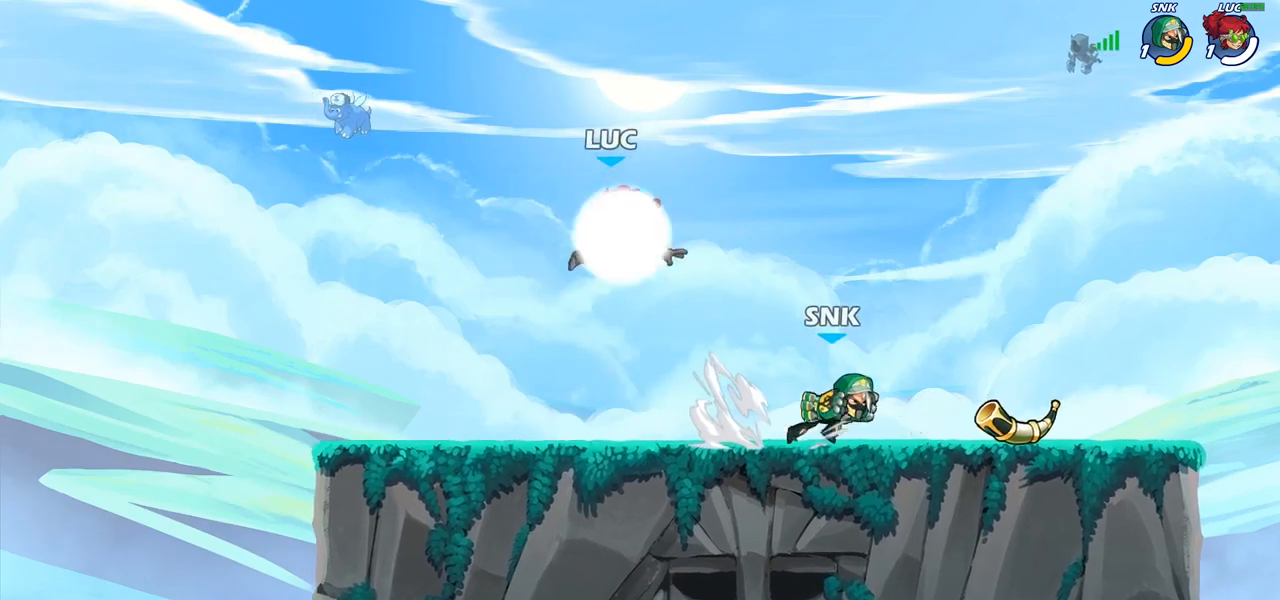
{"buttons": [], "left_stick": "center", "right_stick": "center", "events": [[67, "R1", "up"], [67, "R2", "up"], [167, "left_stick", "down-right"], [217, "left_stick", "down"], [267, "SQUARE", "down"], [333, "SQUARE", "up"], [383, "left_stick", "center"]]}
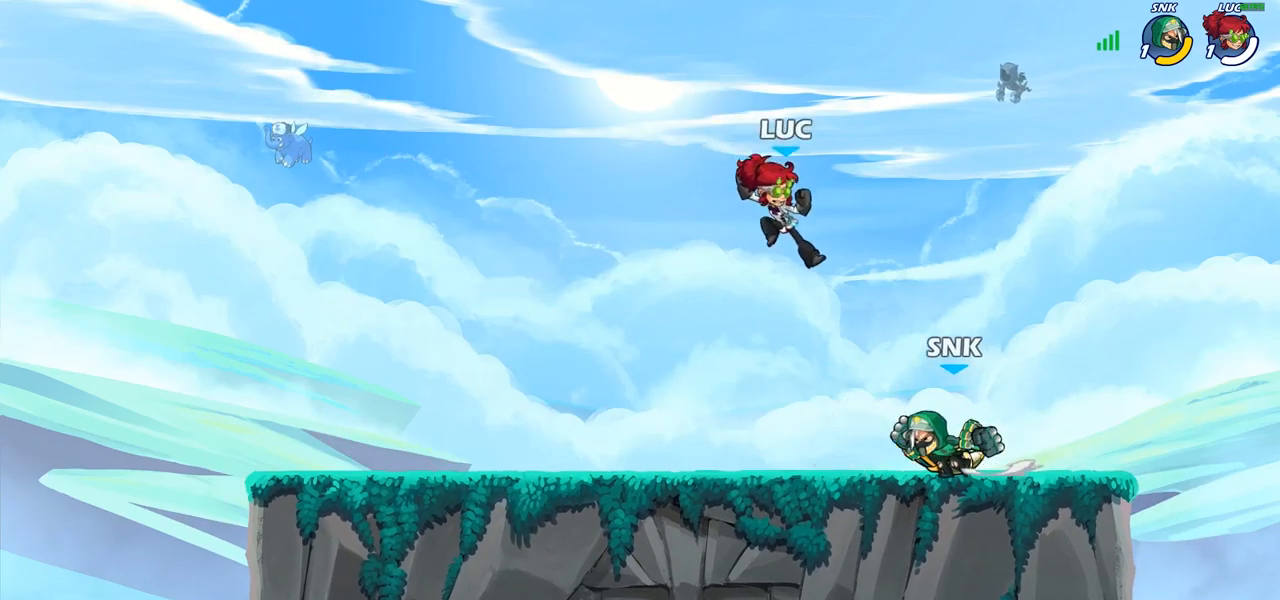
{"buttons": ["CROSS", "R1"], "left_stick": "up-right", "right_stick": "center", "events": [[33, "left_stick", "right"], [400, "left_stick", "up-right"], [433, "R1", "down"], [450, "CROSS", "down"]]}
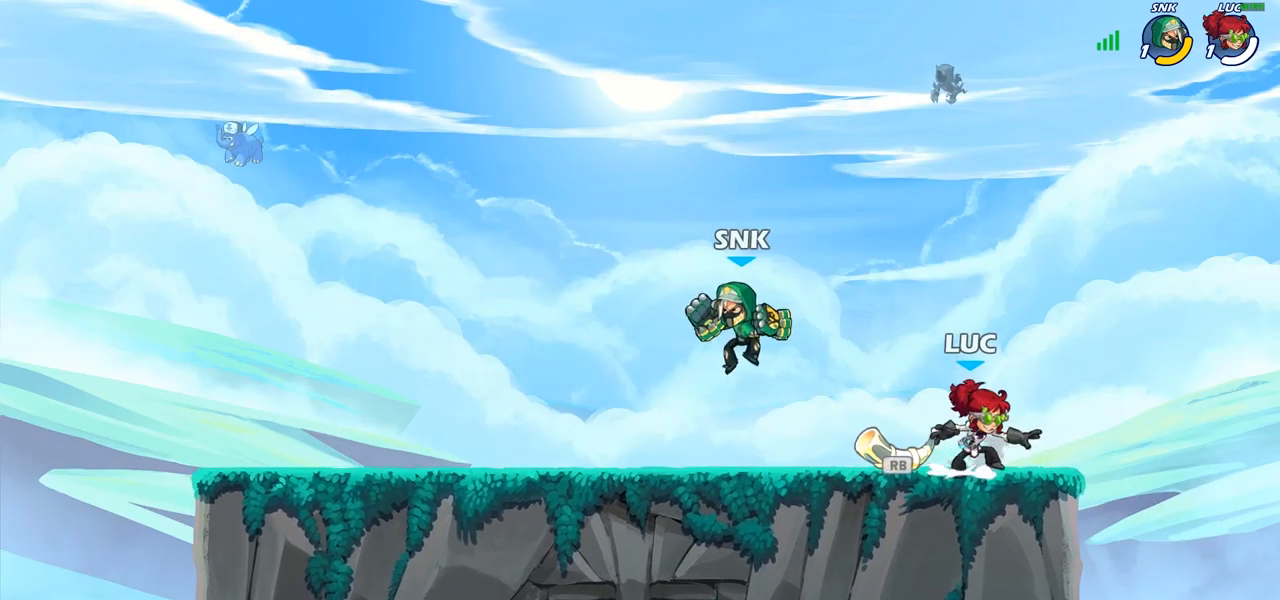
{"buttons": [], "left_stick": "center", "right_stick": "center", "events": [[50, "R1", "up"], [83, "left_stick", "up-left"], [117, "CROSS", "up"], [167, "left_stick", "left"], [283, "SQUARE", "down"], [283, "left_stick", "center"], [367, "SQUARE", "up"]]}
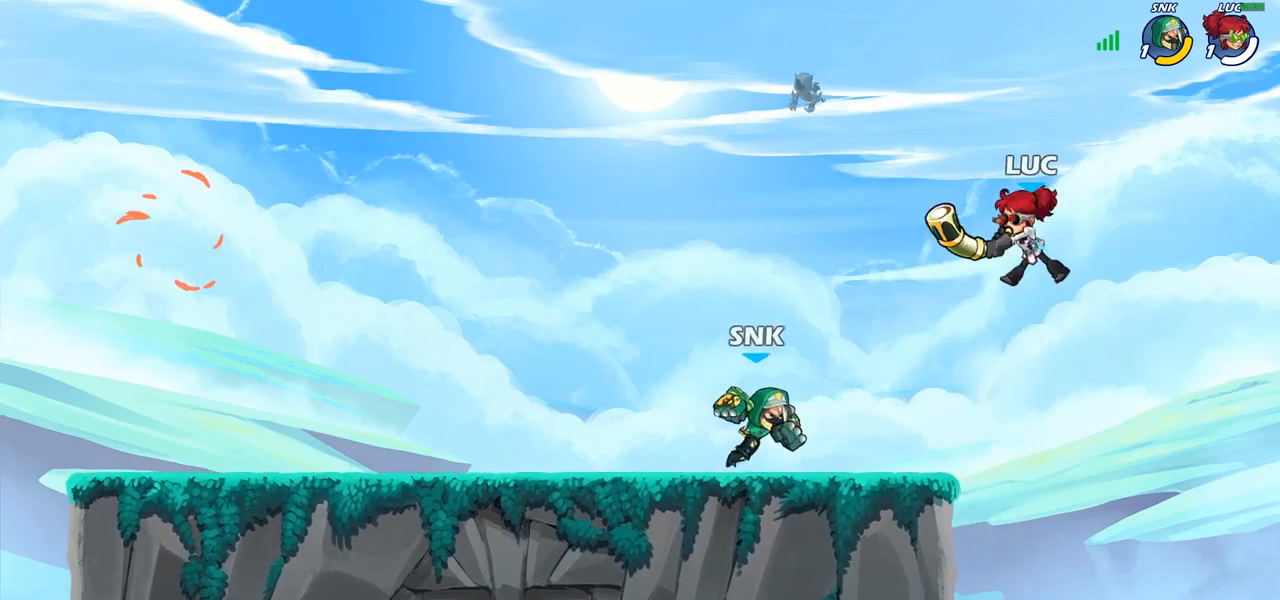
{"buttons": ["CROSS", "R1"], "left_stick": "up-left", "right_stick": "center", "events": [[100, "left_stick", "right"], [300, "left_stick", "up-left"], [417, "CROSS", "down"], [417, "R1", "down"]]}
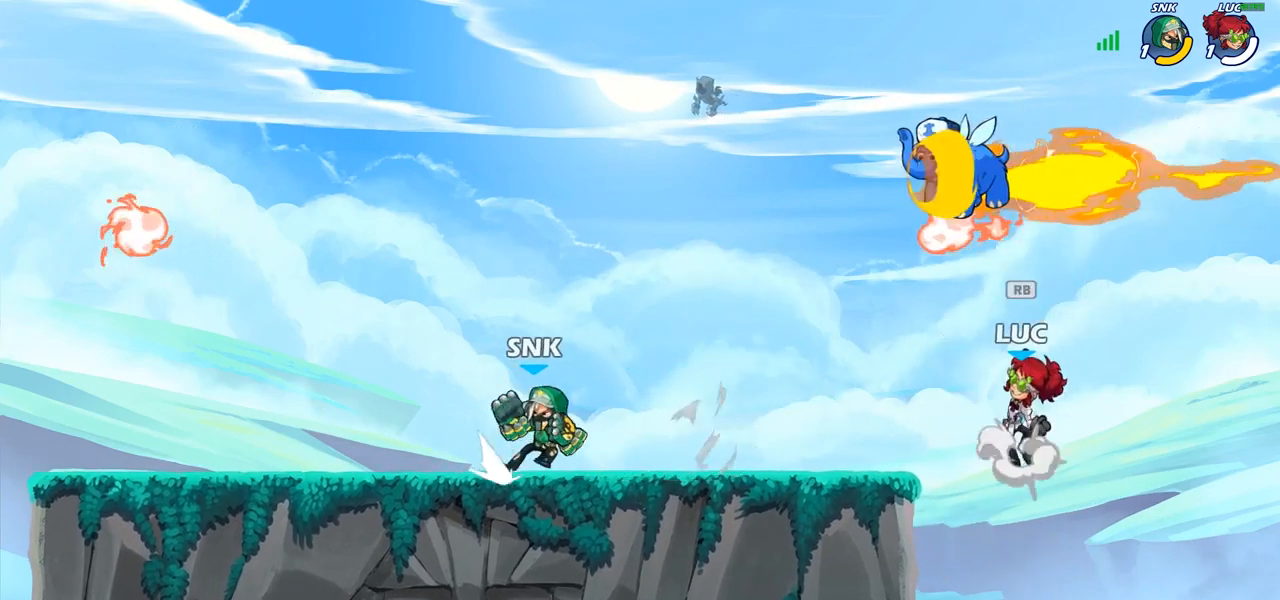
{"buttons": ["CROSS"], "left_stick": "up-left", "right_stick": "center", "events": [[17, "R1", "up"], [67, "CROSS", "up"], [183, "R1", "down"], [233, "left_stick", "up-right"], [283, "R1", "up"], [400, "CROSS", "down"], [417, "left_stick", "up-left"]]}
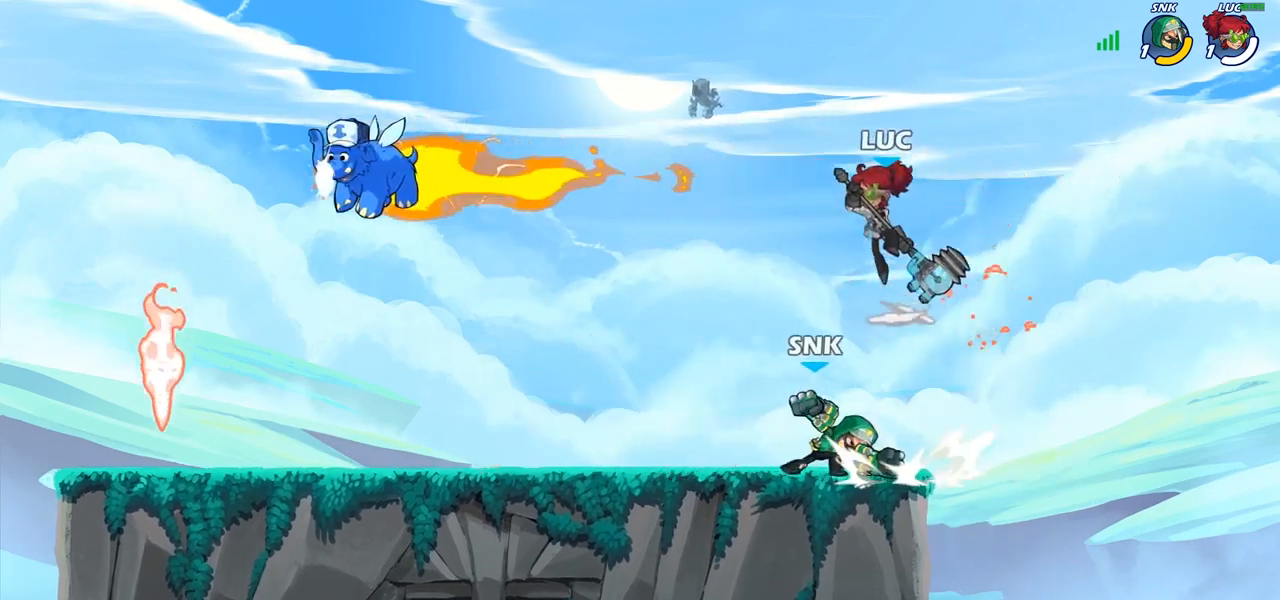
{"buttons": [], "left_stick": "down", "right_stick": "center", "events": [[17, "CROSS", "up"], [33, "R2", "down"], [150, "left_stick", "down-left"], [167, "R1", "down"], [217, "R1", "up"], [217, "R2", "up"], [350, "SQUARE", "down"], [350, "left_stick", "down"], [450, "SQUARE", "up"]]}
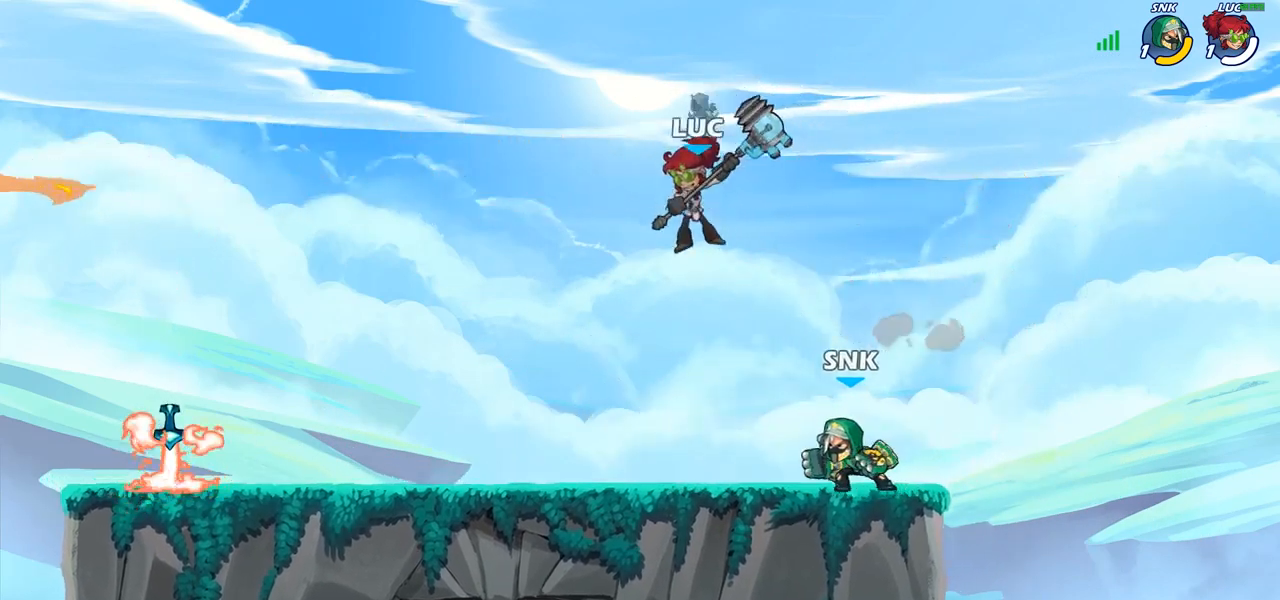
{"buttons": [], "left_stick": "center", "right_stick": "center", "events": [[17, "left_stick", "center"]]}
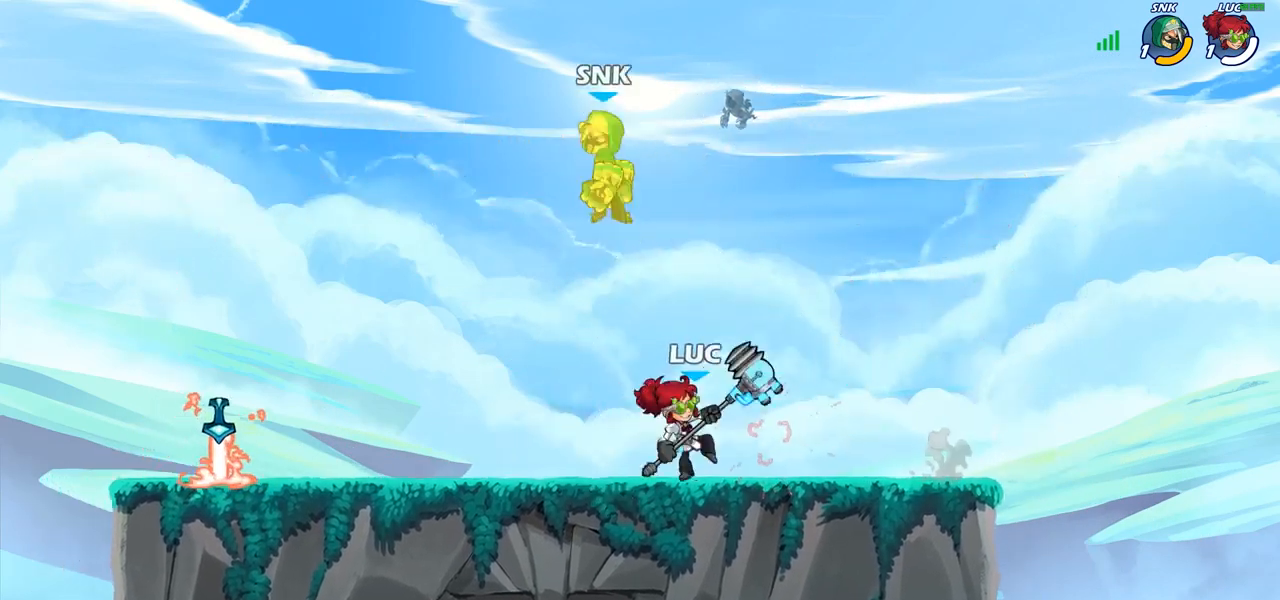
{"buttons": ["R2"], "left_stick": "center", "right_stick": "center", "events": [[17, "left_stick", "left"], [100, "CROSS", "down"], [233, "CROSS", "up"], [450, "left_stick", "center"], [500, "R2", "down"]]}
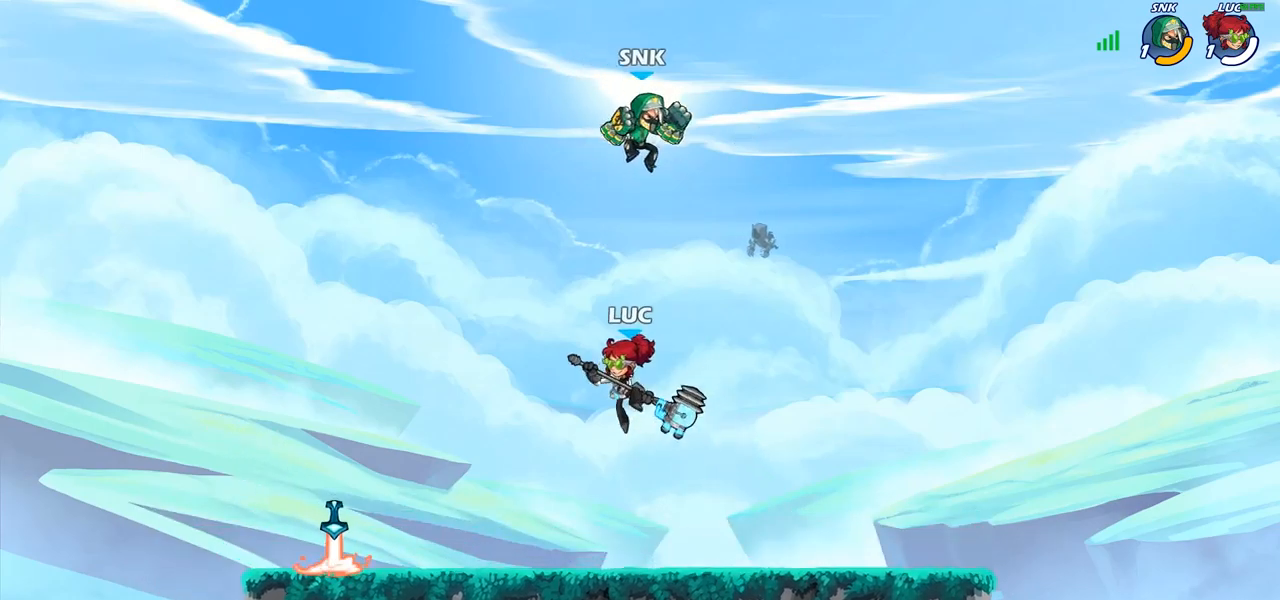
{"buttons": ["CIRCLE"], "left_stick": "center", "right_stick": "center", "events": [[33, "CIRCLE", "down"], [133, "R2", "up"]]}
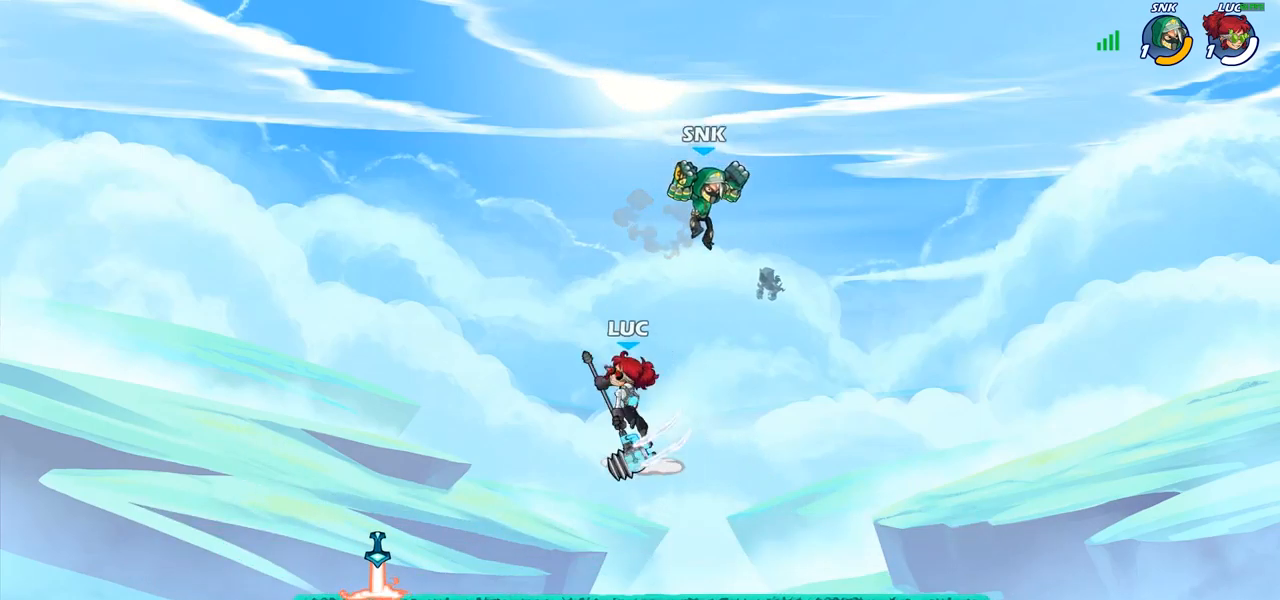
{"buttons": ["CROSS"], "left_stick": "up-left", "right_stick": "center", "events": [[83, "CIRCLE", "up"], [333, "left_stick", "up-left"], [400, "CROSS", "down"]]}
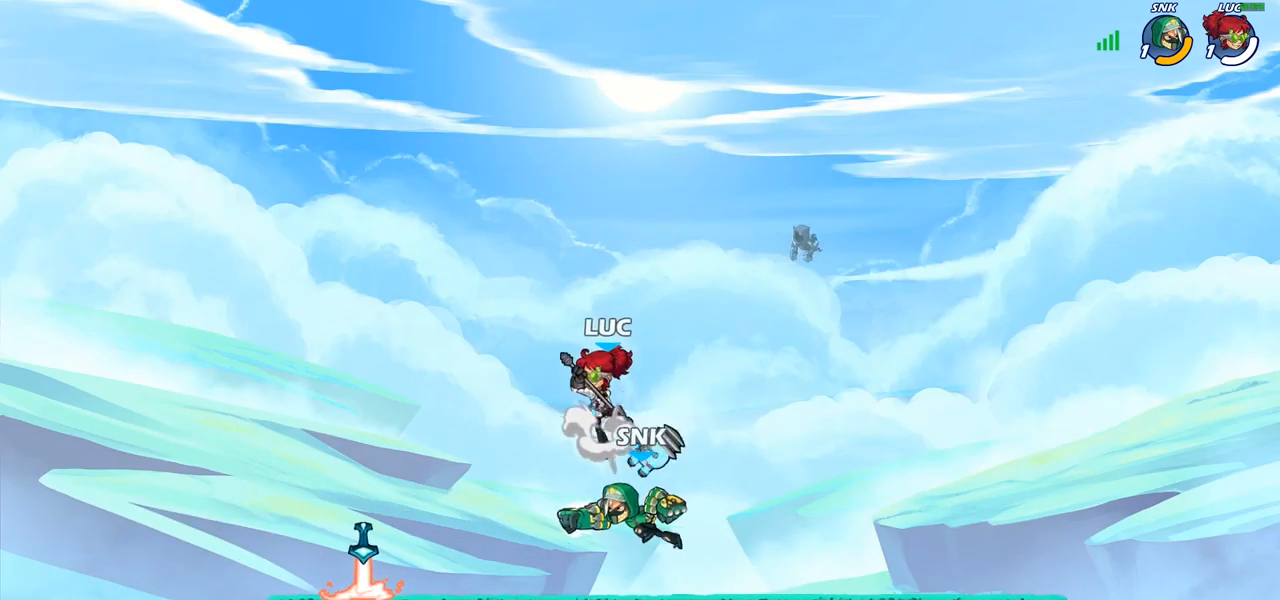
{"buttons": [], "left_stick": "down-left", "right_stick": "center", "events": [[67, "CROSS", "up"], [133, "left_stick", "down-left"], [300, "SQUARE", "down"], [383, "SQUARE", "up"]]}